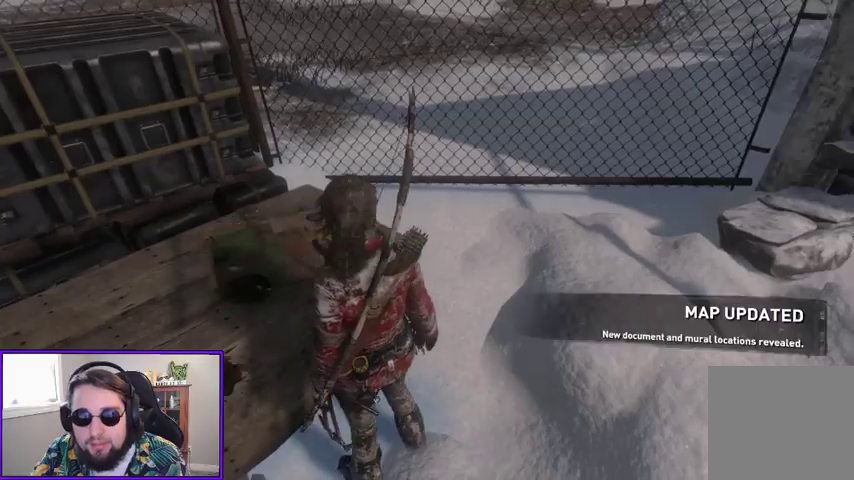
Gameplay with a controller (Xbox layout); each line is a JSON object with the inputs held at the frame after it (dt_ms = milliseconds from this image to that frame). "events" lists button and stick changes between this image and that frame as [ms after this image, input, new state], when the widget could be followed in between. Not read: L2.
{"dt_ms": 500, "buttons": [], "left_stick": "center", "right_stick": "right", "events": [[367, "right_stick", "right"]]}
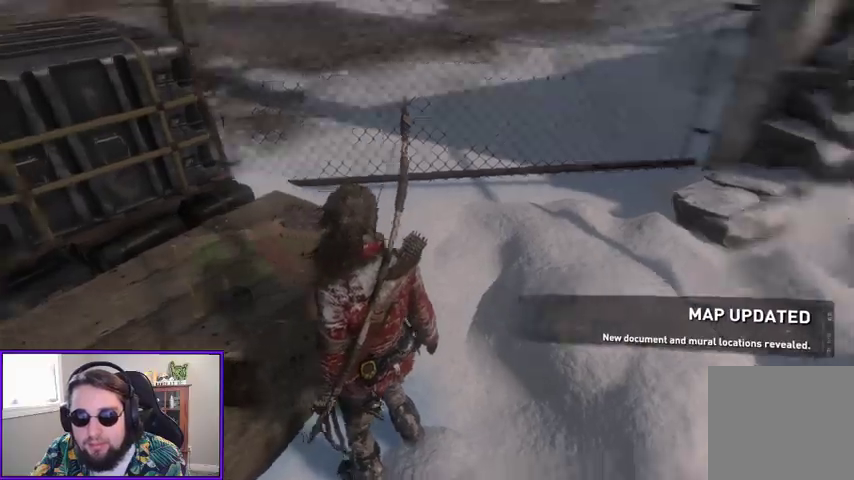
{"dt_ms": 500, "buttons": [], "left_stick": "up-right", "right_stick": "center", "events": [[33, "left_stick", "down-right"], [133, "right_stick", "up-right"], [333, "left_stick", "right"], [400, "right_stick", "center"], [500, "left_stick", "up-right"]]}
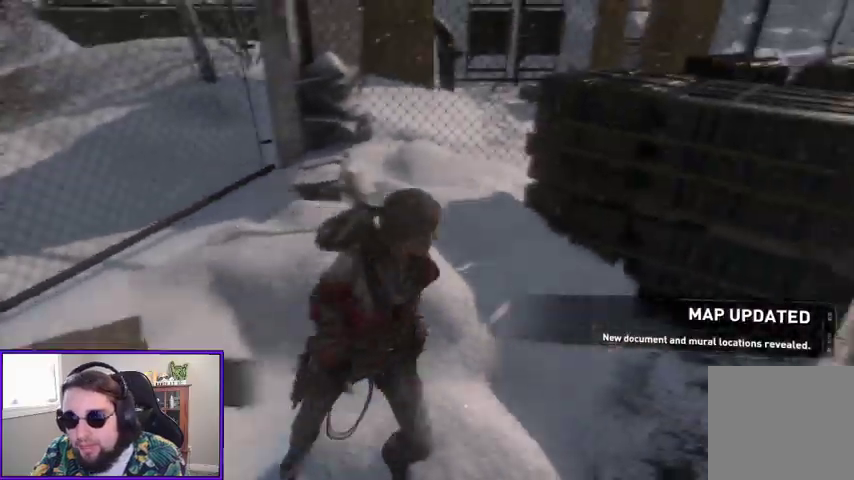
{"dt_ms": 500, "buttons": [], "left_stick": "right", "right_stick": "left", "events": [[267, "left_stick", "right"], [467, "right_stick", "left"]]}
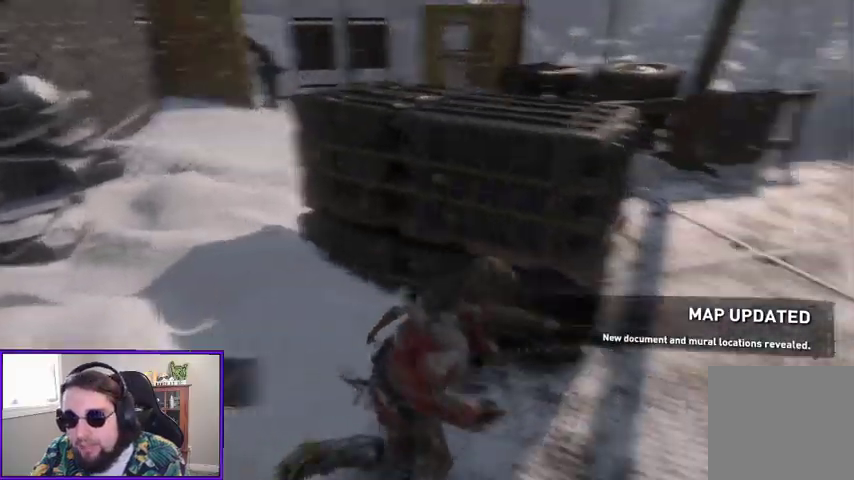
{"dt_ms": 500, "buttons": [], "left_stick": "up-right", "right_stick": "left", "events": [[267, "left_stick", "up-right"], [267, "right_stick", "center"], [500, "right_stick", "left"]]}
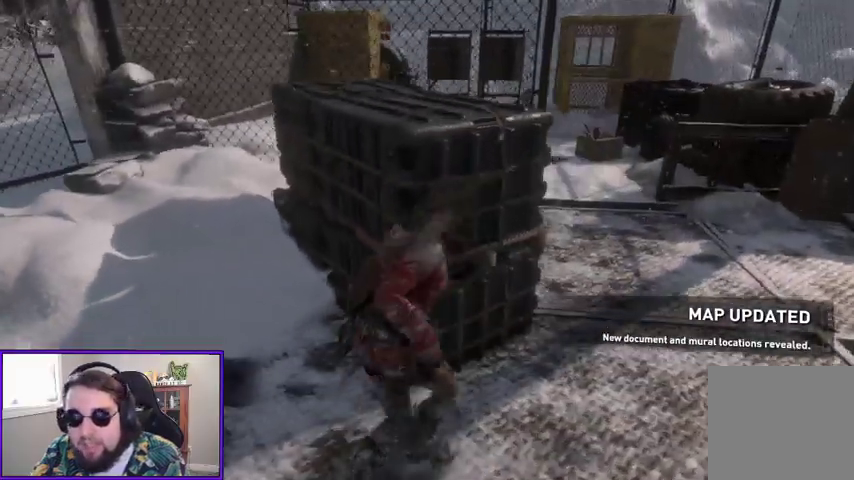
{"dt_ms": 500, "buttons": [], "left_stick": "up-right", "right_stick": "center", "events": [[167, "right_stick", "center"]]}
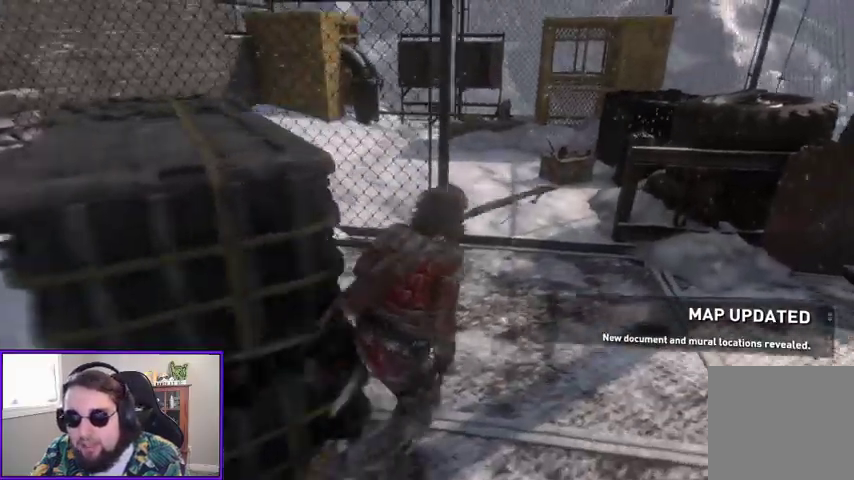
{"dt_ms": 500, "buttons": [], "left_stick": "up", "right_stick": "center", "events": [[333, "left_stick", "up"]]}
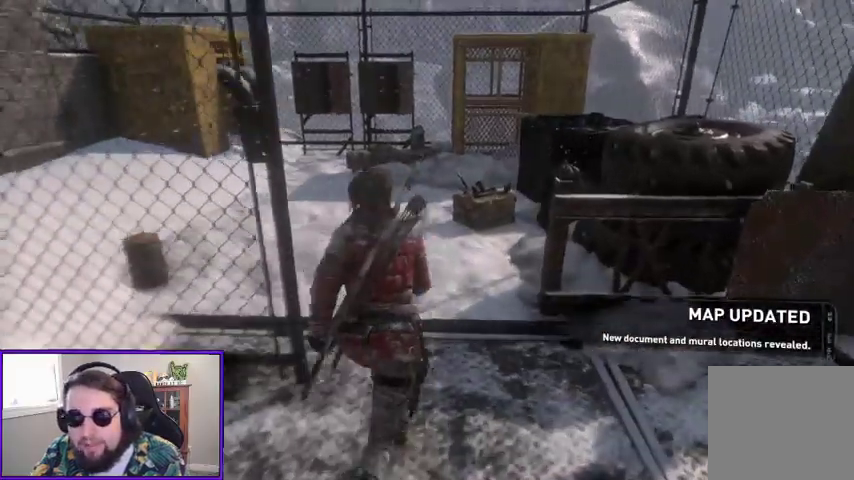
{"dt_ms": 500, "buttons": [], "left_stick": "up-left", "right_stick": "down-left", "events": [[33, "right_stick", "down-left"], [400, "left_stick", "up-left"]]}
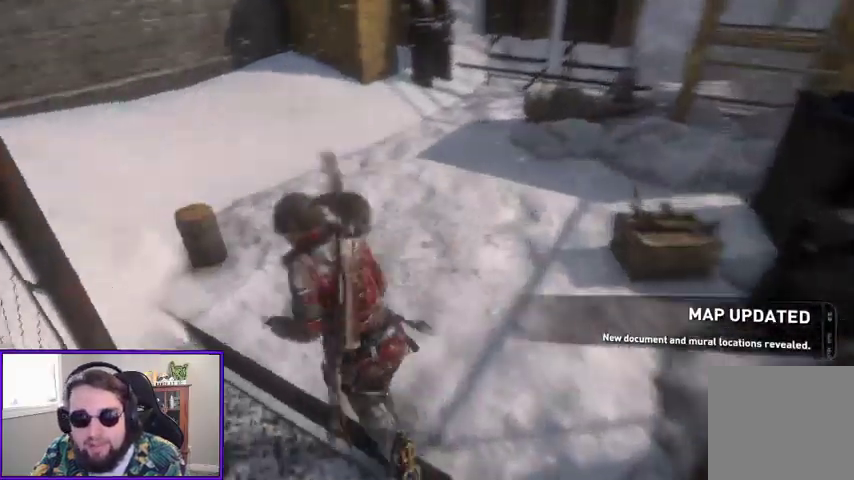
{"dt_ms": 500, "buttons": ["X"], "left_stick": "center", "right_stick": "center"}
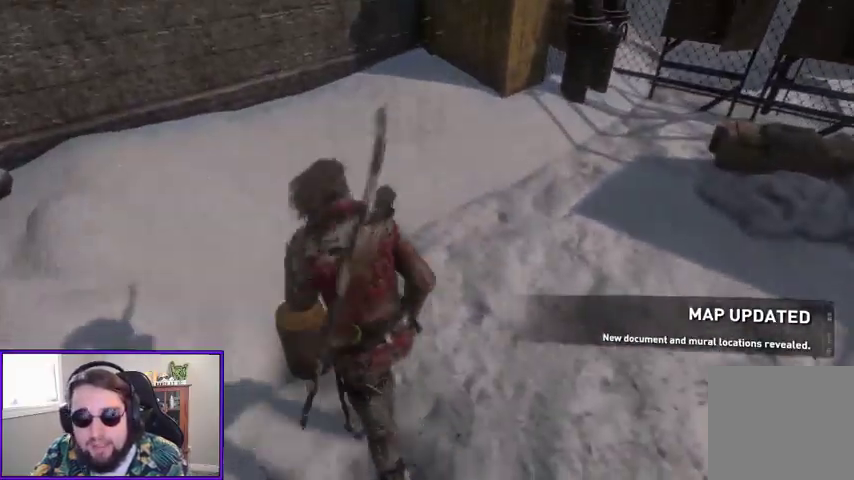
{"dt_ms": 500, "buttons": [], "left_stick": "up-right", "right_stick": "up-right"}
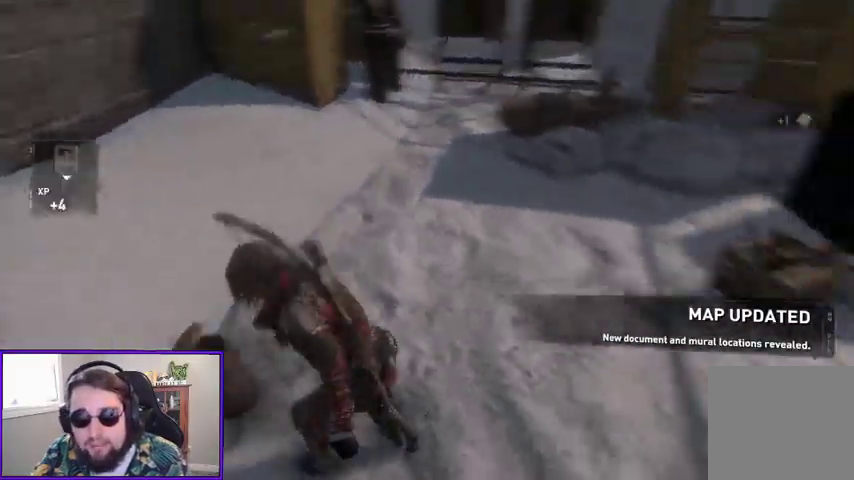
{"dt_ms": 500, "buttons": [], "left_stick": "up-right", "right_stick": "right", "events": [[67, "right_stick", "center"], [333, "right_stick", "right"]]}
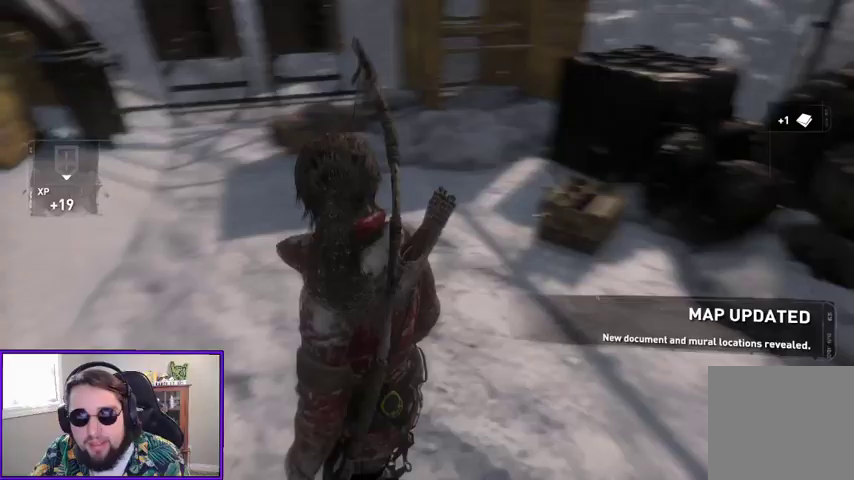
{"dt_ms": 500, "buttons": [], "left_stick": "up", "right_stick": "center", "events": [[67, "right_stick", "center"], [133, "left_stick", "up"]]}
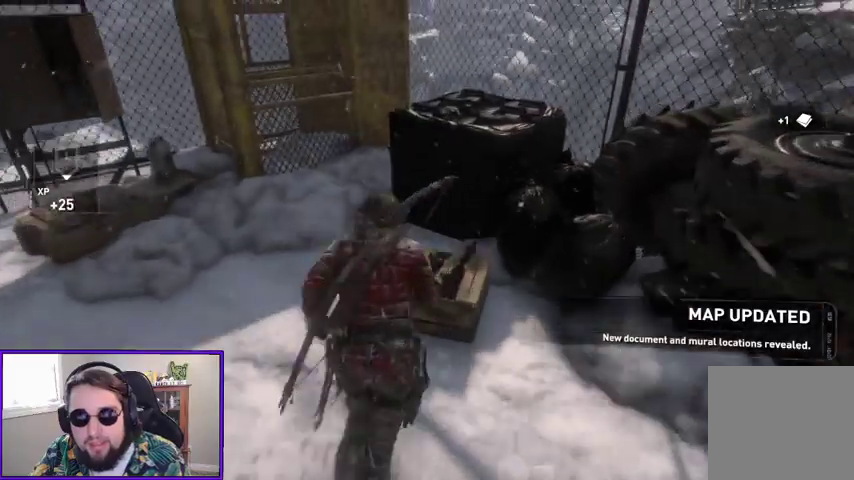
{"dt_ms": 500, "buttons": [], "left_stick": "center", "right_stick": "left", "events": [[100, "left_stick", "up-right"], [233, "X", "down"], [233, "left_stick", "center"], [333, "X", "up"], [500, "right_stick", "left"]]}
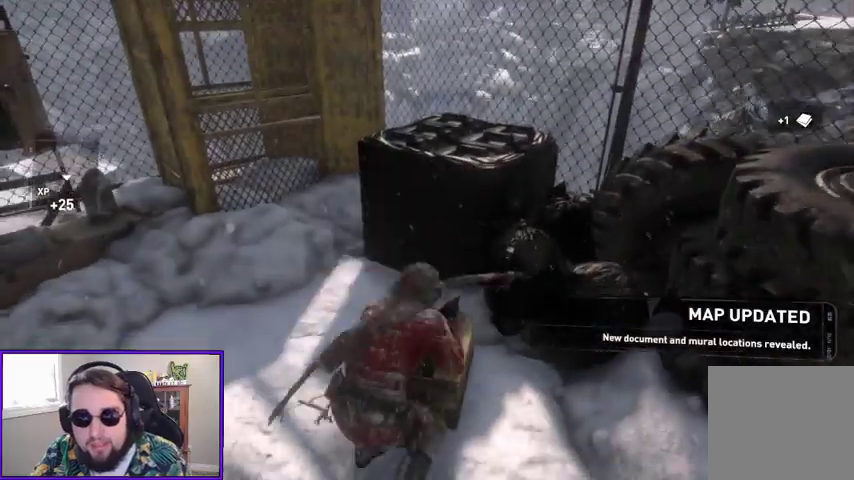
{"dt_ms": 500, "buttons": [], "left_stick": "center", "right_stick": "center", "events": [[267, "right_stick", "up-left"], [433, "right_stick", "center"]]}
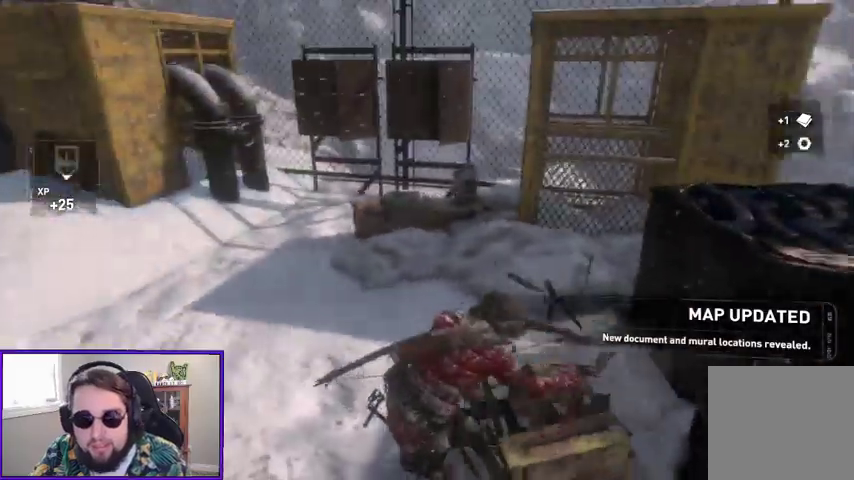
{"dt_ms": 500, "buttons": [], "left_stick": "up", "right_stick": "left", "events": [[267, "left_stick", "up"], [433, "right_stick", "left"]]}
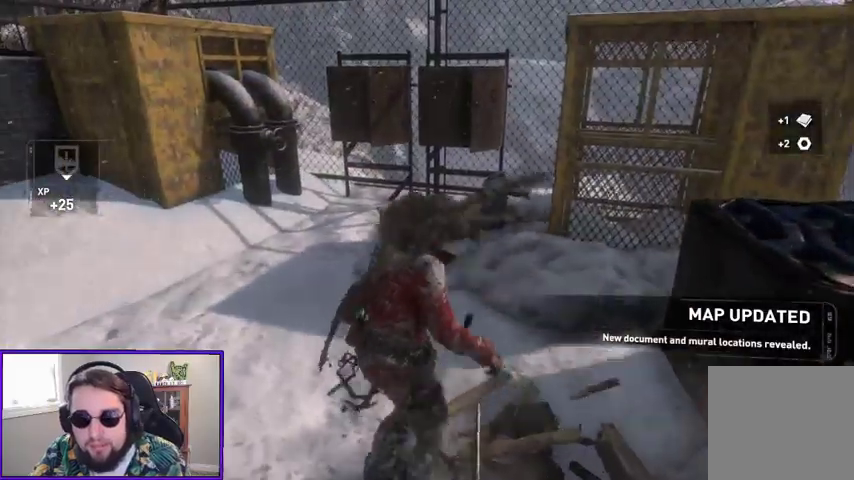
{"dt_ms": 500, "buttons": [], "left_stick": "up", "right_stick": "center"}
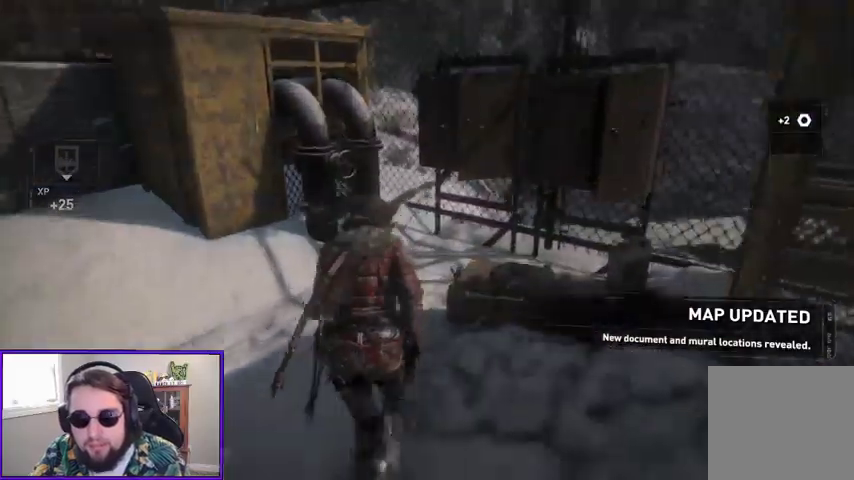
{"dt_ms": 500, "buttons": [], "left_stick": "up-left", "right_stick": "left", "events": [[167, "right_stick", "left"], [367, "left_stick", "up-left"]]}
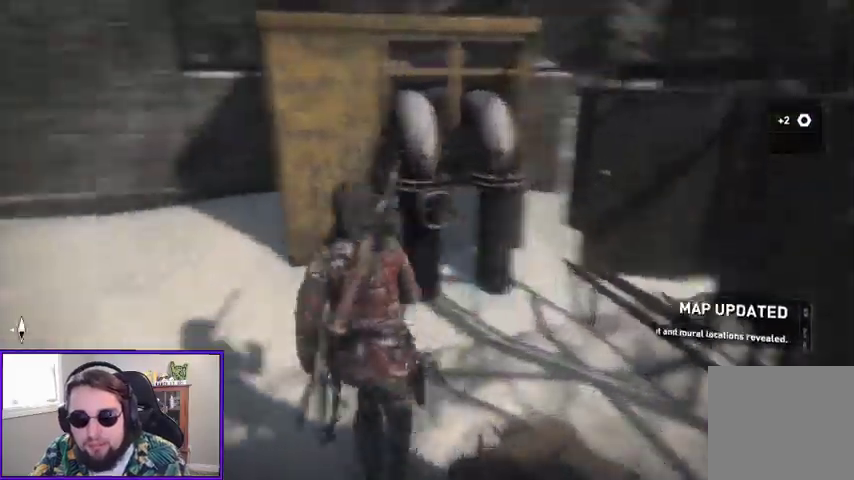
{"dt_ms": 500, "buttons": [], "left_stick": "left", "right_stick": "up-left", "events": [[67, "right_stick", "up-left"], [167, "right_stick", "center"], [367, "right_stick", "left"], [467, "left_stick", "left"], [467, "right_stick", "up-left"]]}
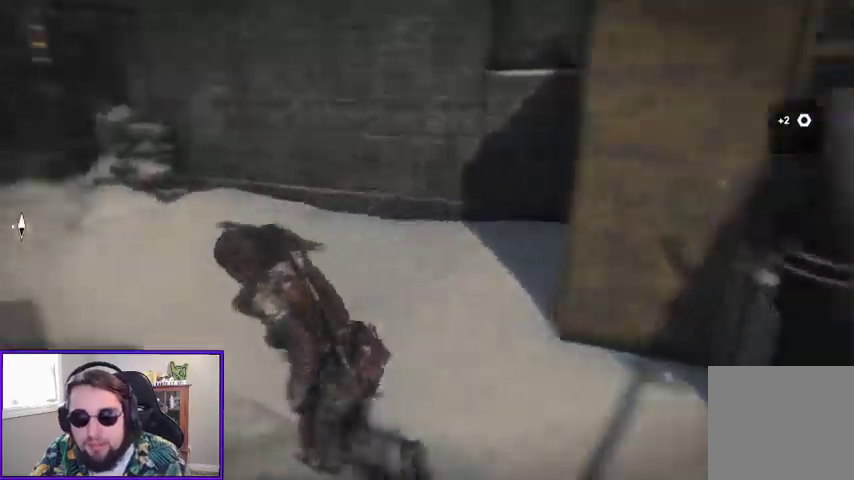
{"dt_ms": 1000, "buttons": [], "left_stick": "up-left", "right_stick": "down-right"}
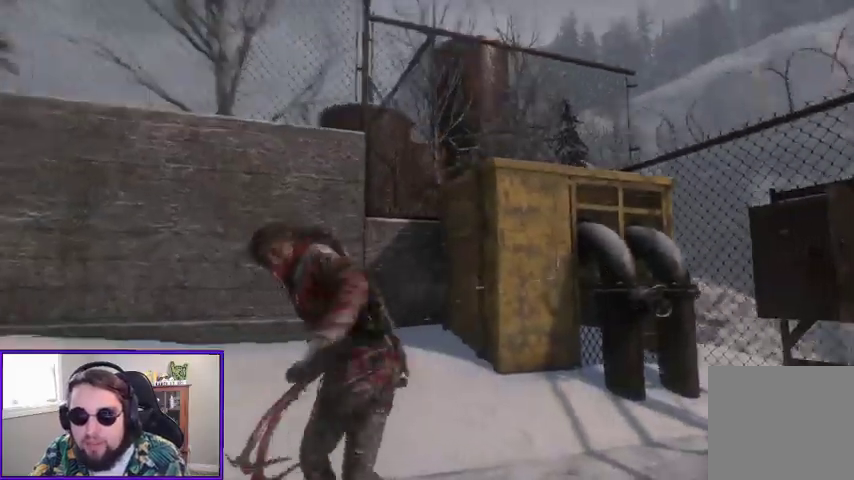
{"dt_ms": 500, "buttons": [], "left_stick": "up", "right_stick": "down-right", "events": [[433, "left_stick", "up"]]}
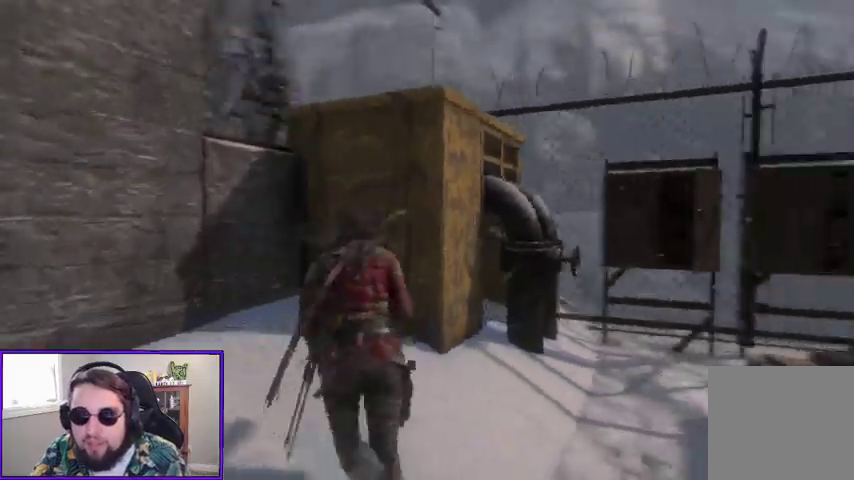
{"dt_ms": 500, "buttons": [], "left_stick": "up-left", "right_stick": "down", "events": [[33, "right_stick", "center"], [133, "A", "down"], [300, "A", "up"], [367, "left_stick", "up-left"], [467, "right_stick", "down"]]}
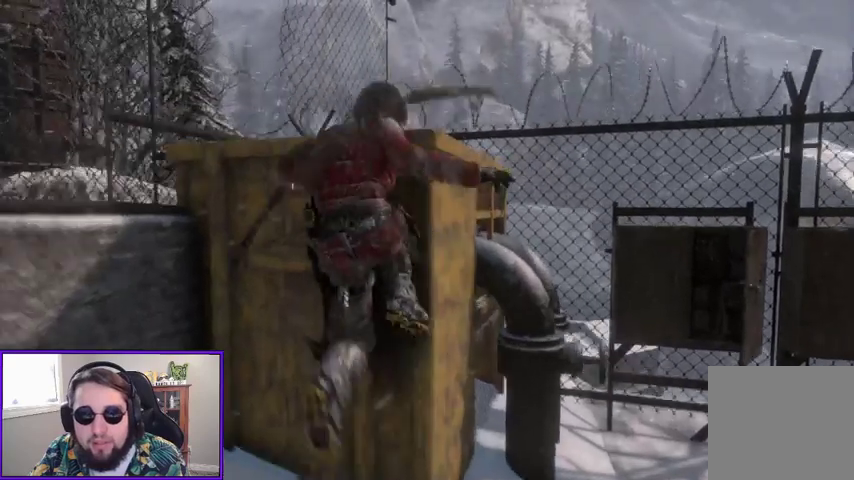
{"dt_ms": 500, "buttons": [], "left_stick": "up-right", "right_stick": "center", "events": [[233, "left_stick", "up"], [267, "right_stick", "center"], [367, "left_stick", "up-right"]]}
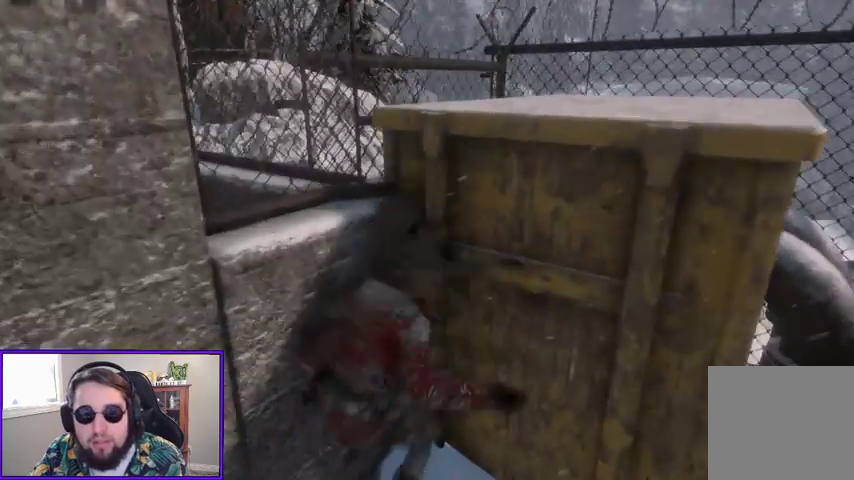
{"dt_ms": 500, "buttons": [], "left_stick": "down", "right_stick": "up-left", "events": [[133, "left_stick", "down-right"], [133, "right_stick", "left"], [233, "left_stick", "down"], [333, "left_stick", "down-left"], [467, "left_stick", "down"], [467, "right_stick", "up-left"]]}
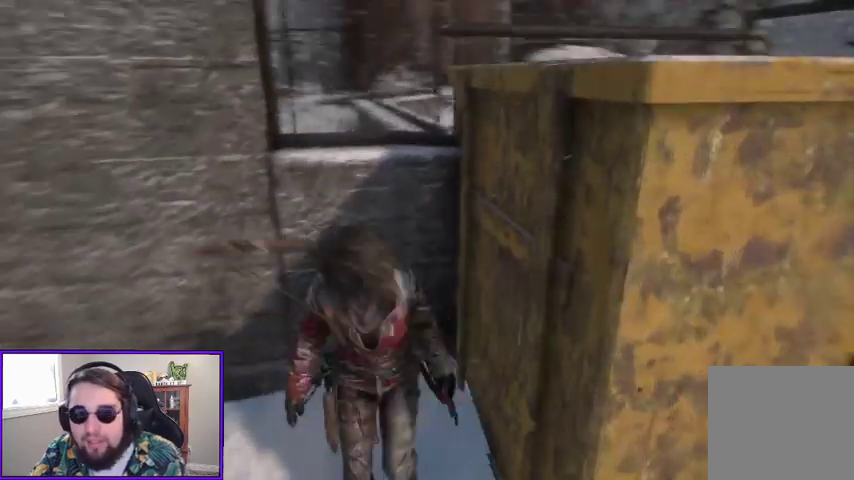
{"dt_ms": 500, "buttons": [], "left_stick": "left", "right_stick": "left", "events": [[33, "left_stick", "down-right"], [167, "right_stick", "left"], [233, "left_stick", "down-left"], [367, "left_stick", "left"]]}
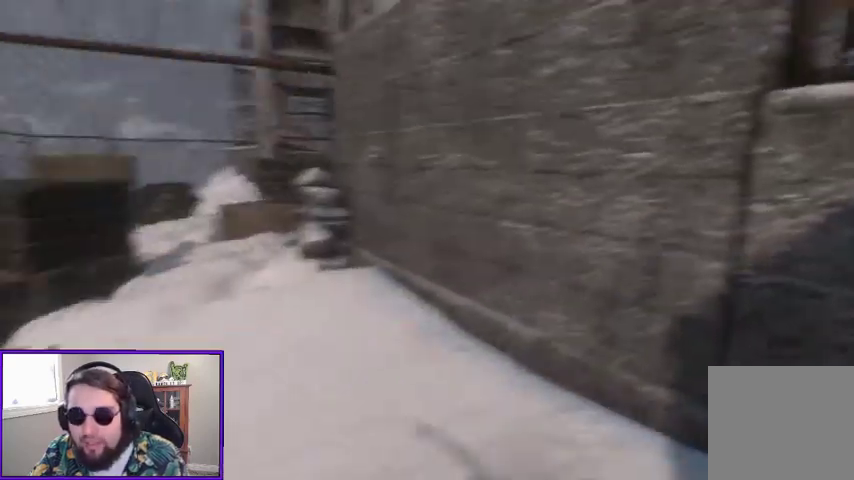
{"dt_ms": 500, "buttons": ["SELECT"], "left_stick": "center", "right_stick": "center", "events": [[67, "left_stick", "up-left"], [233, "right_stick", "center"], [367, "left_stick", "center"], [433, "SELECT", "down"]]}
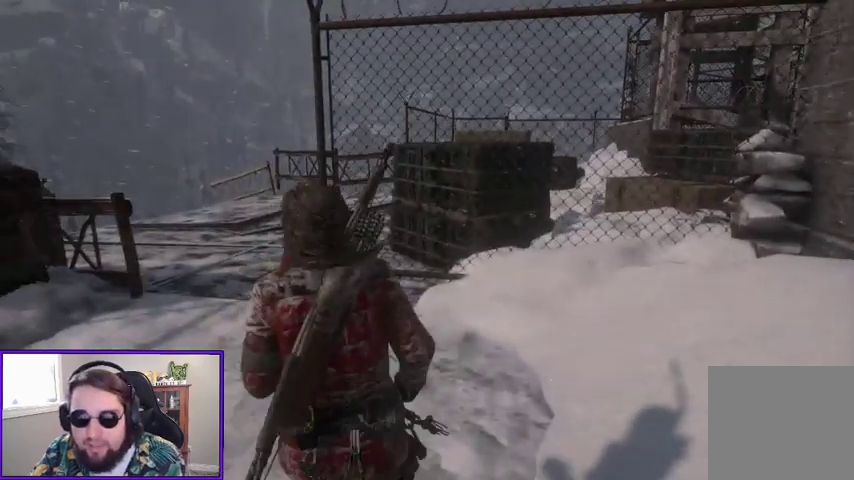
{"dt_ms": 500, "buttons": [], "left_stick": "center", "right_stick": "center", "events": [[33, "SELECT", "up"]]}
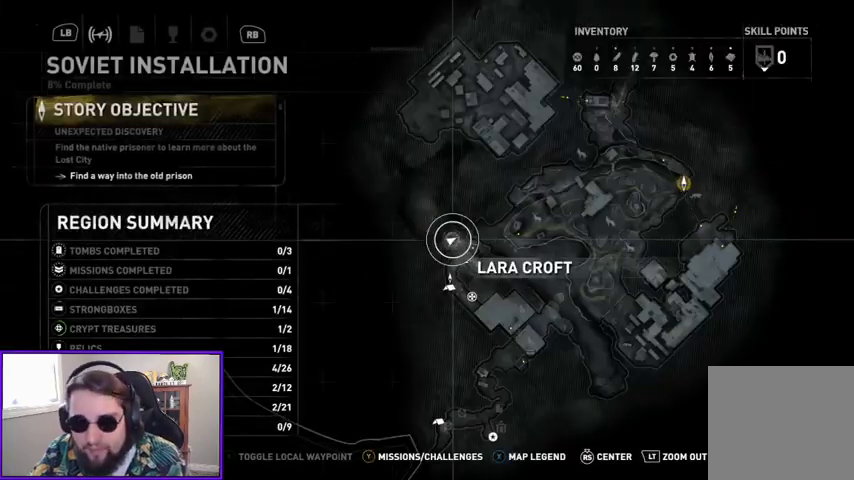
{"dt_ms": 500, "buttons": [], "left_stick": "center", "right_stick": "center", "events": []}
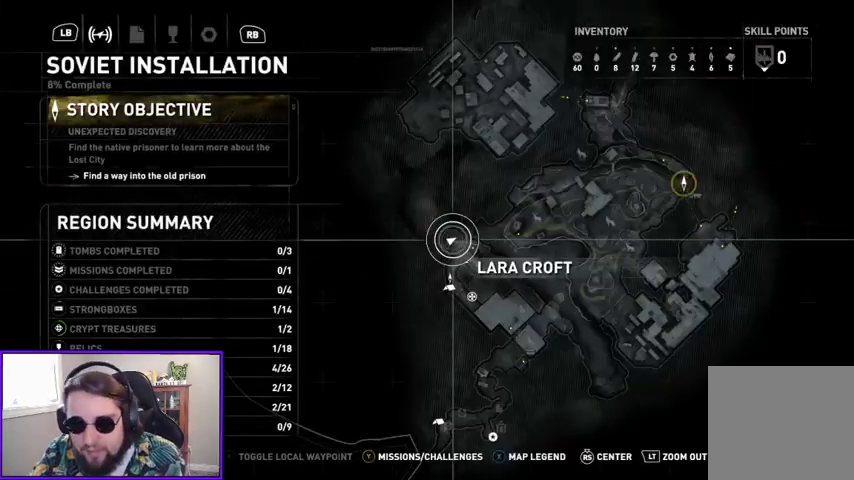
{"dt_ms": 500, "buttons": [], "left_stick": "center", "right_stick": "center"}